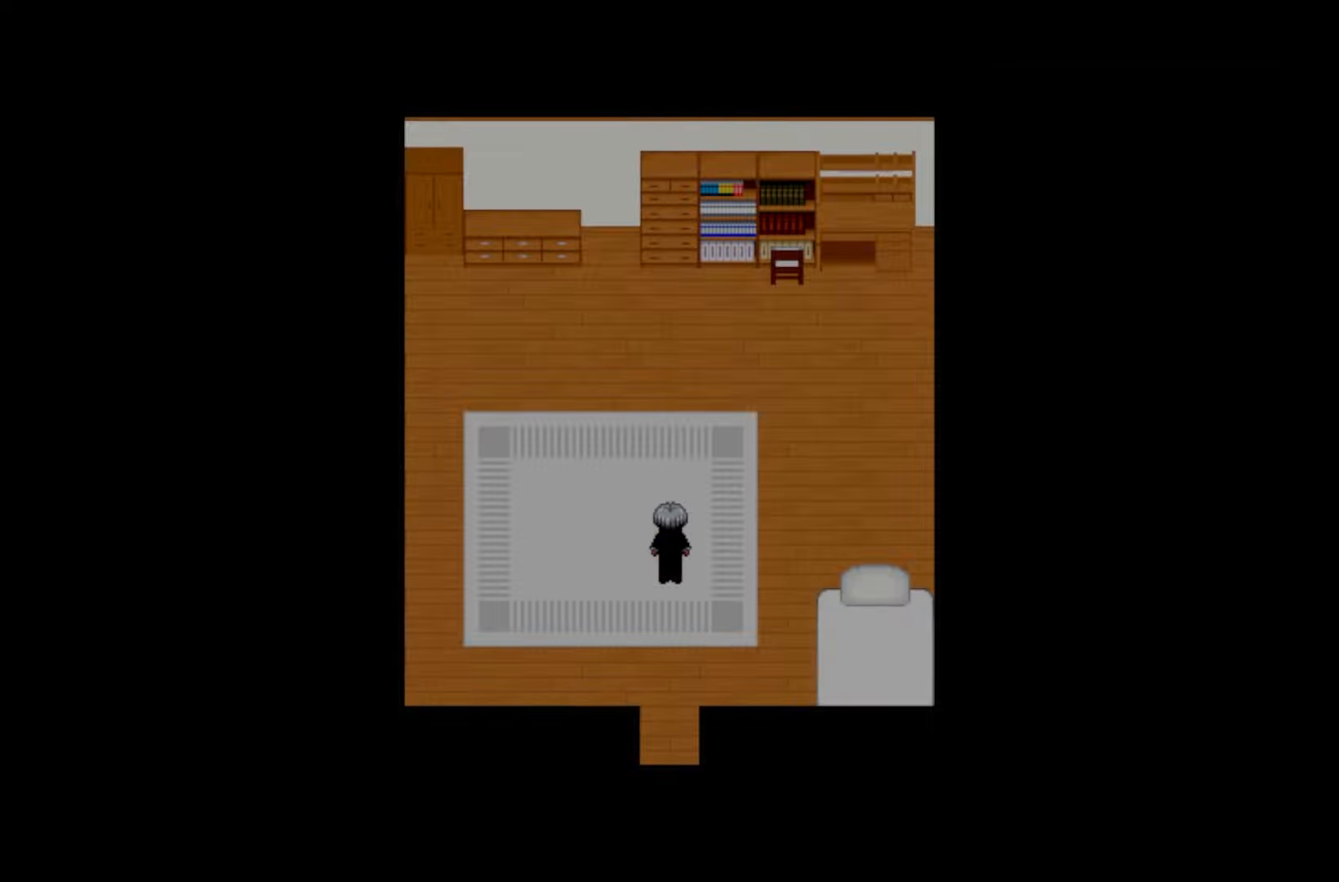
Gameplay with keyboard and mouse; each line is a JSON object with the keys held at the frame after it. "events" lists presses ("down") and releases ("up") of "1", "2", "3", "4", "5", "6", "7", "a", "d", "e", "q", "r", "s", "space" and "w" between this image and that frame as [ms after this image, input, new state], when the widget could be followed in between. No other keys are recorded. Mouse buttons are not recorded. Not read: mouse_move.
{"keys": [], "events": [[117, "space", "up"], [200, "space", "down"], [367, "space", "up"]]}
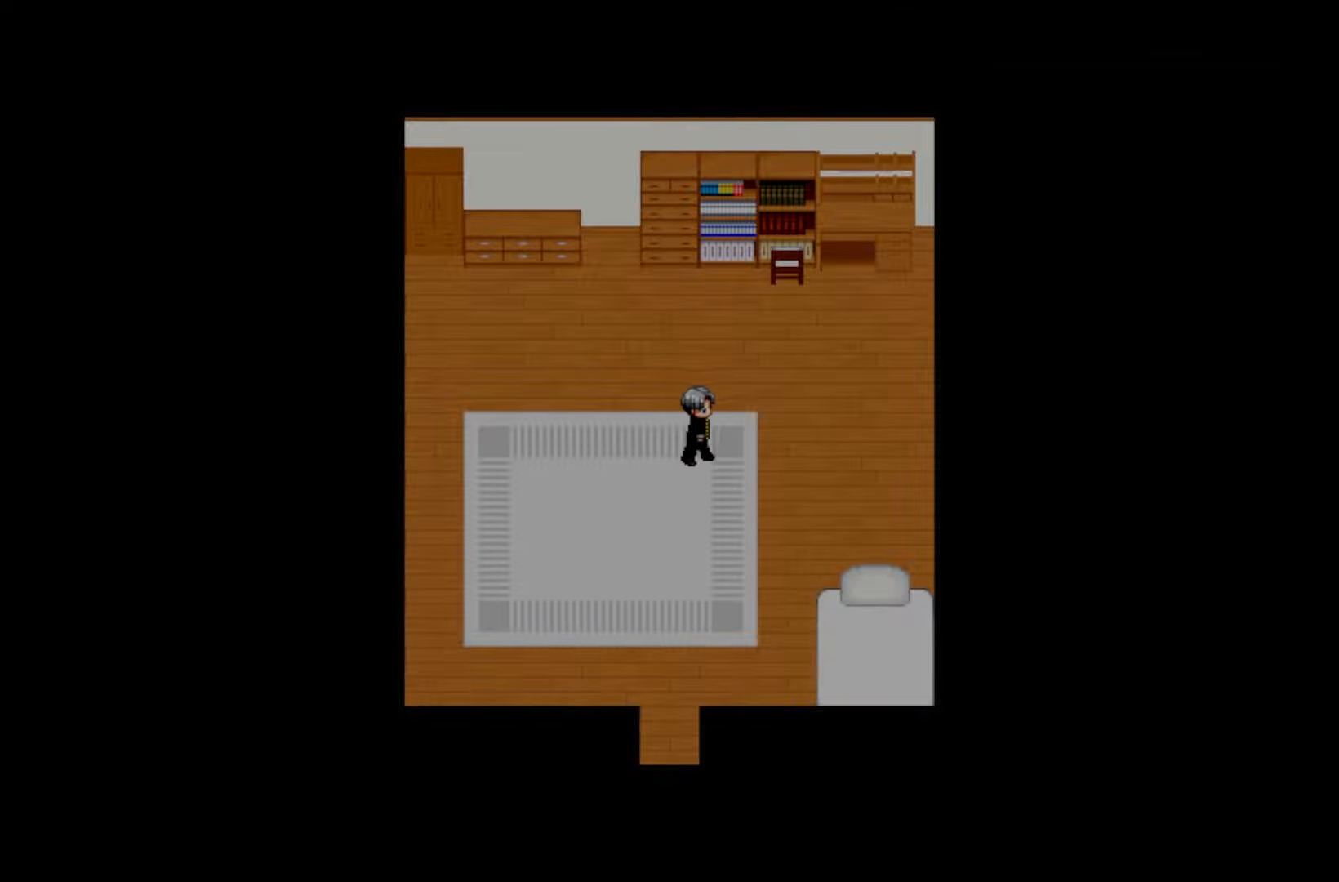
{"keys": ["space"], "events": [[183, "space", "down"], [317, "space", "up"], [417, "space", "down"]]}
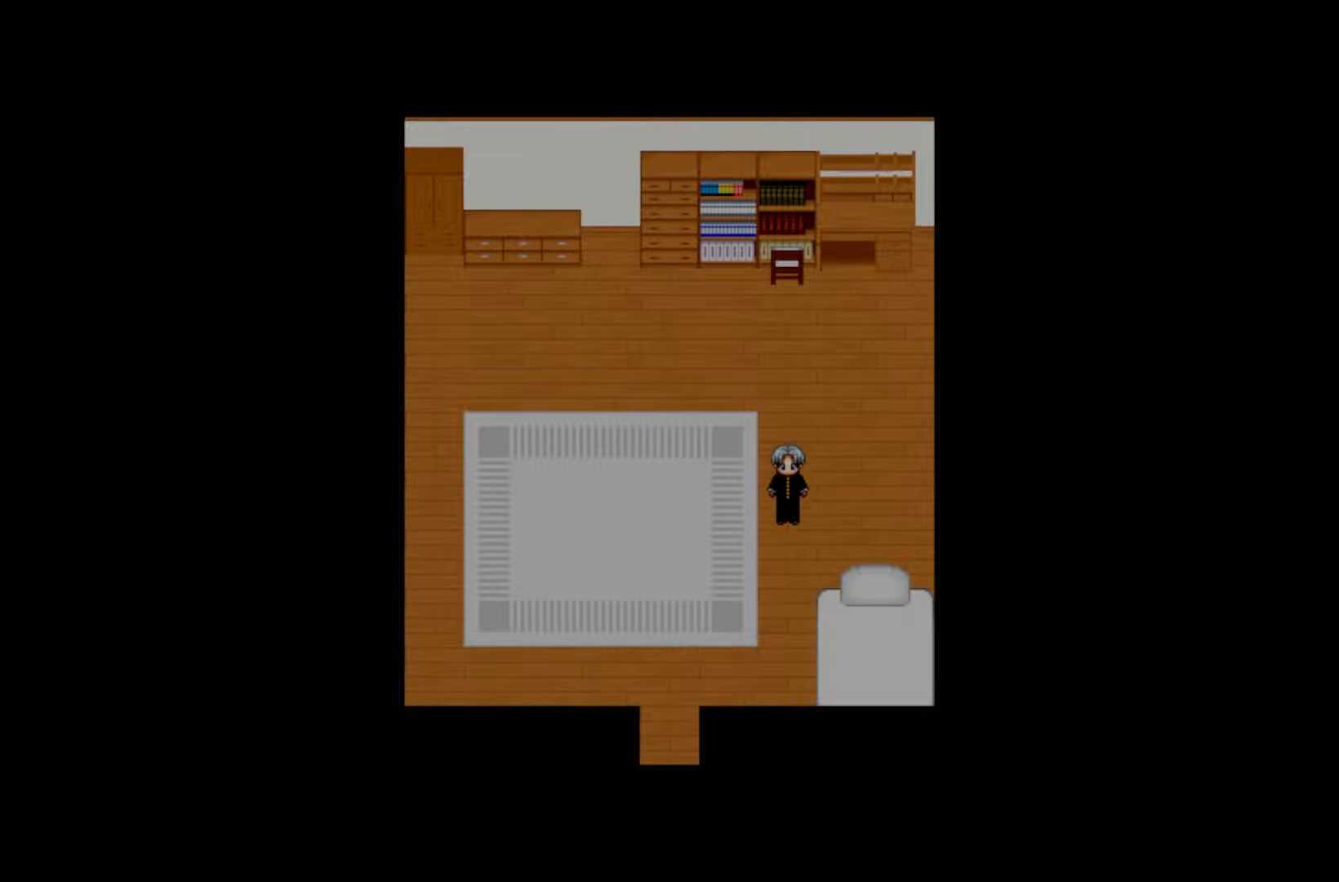
{"keys": ["space"], "events": [[33, "space", "up"], [450, "space", "down"]]}
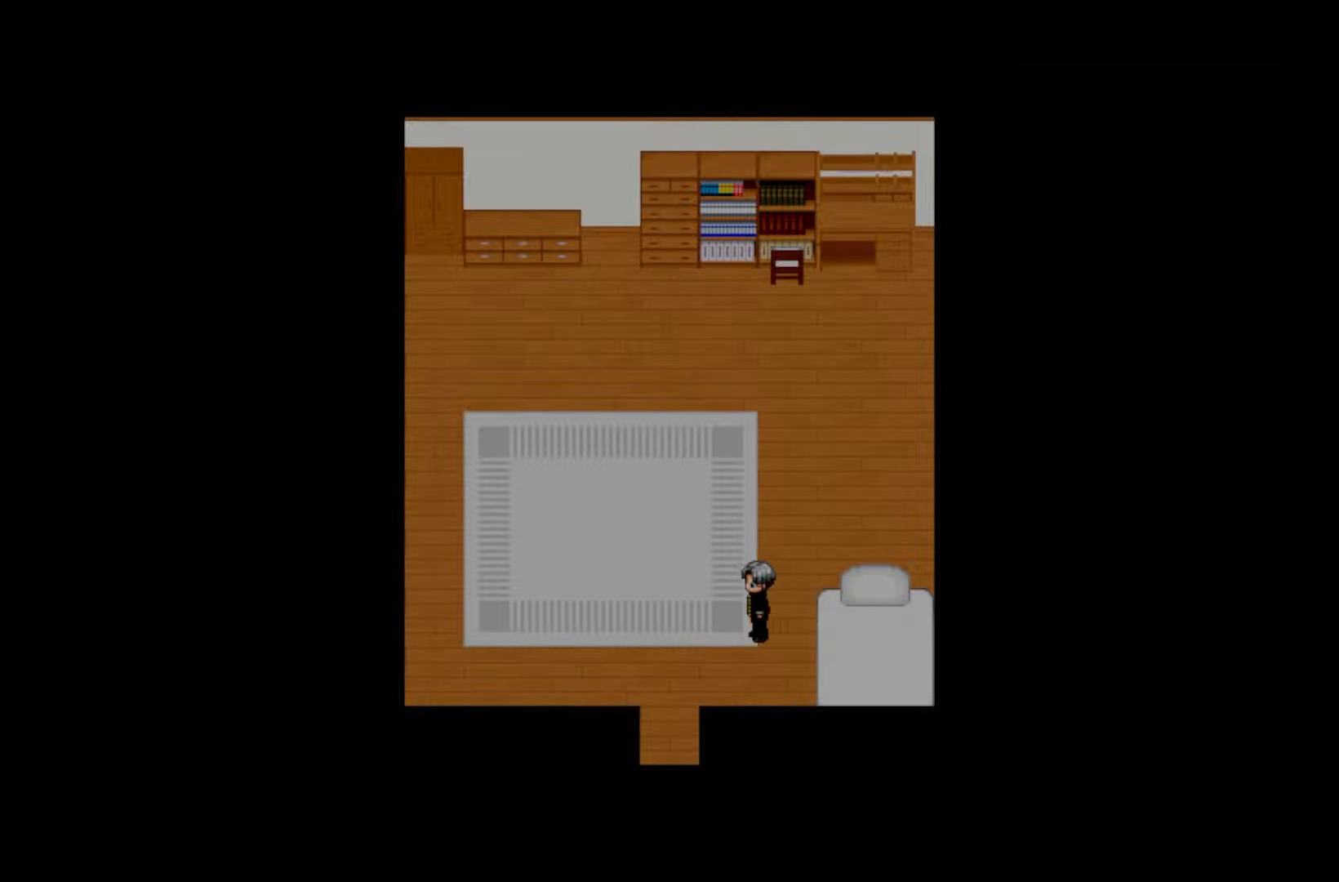
{"keys": [], "events": [[67, "space", "up"], [150, "space", "down"], [283, "space", "up"], [367, "space", "down"], [483, "space", "up"]]}
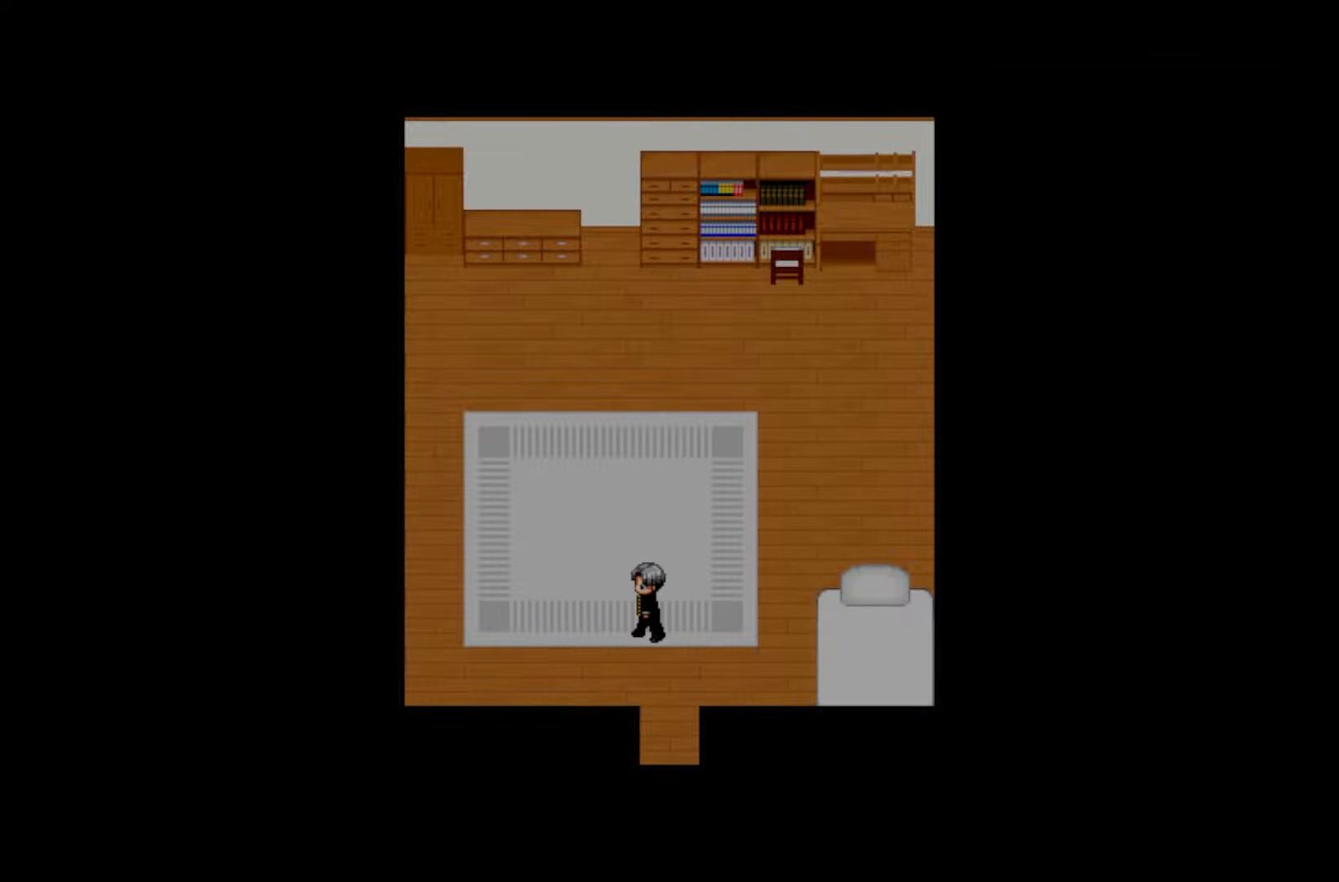
{"keys": [], "events": [[83, "space", "down"], [183, "space", "up"], [283, "space", "down"], [417, "space", "up"]]}
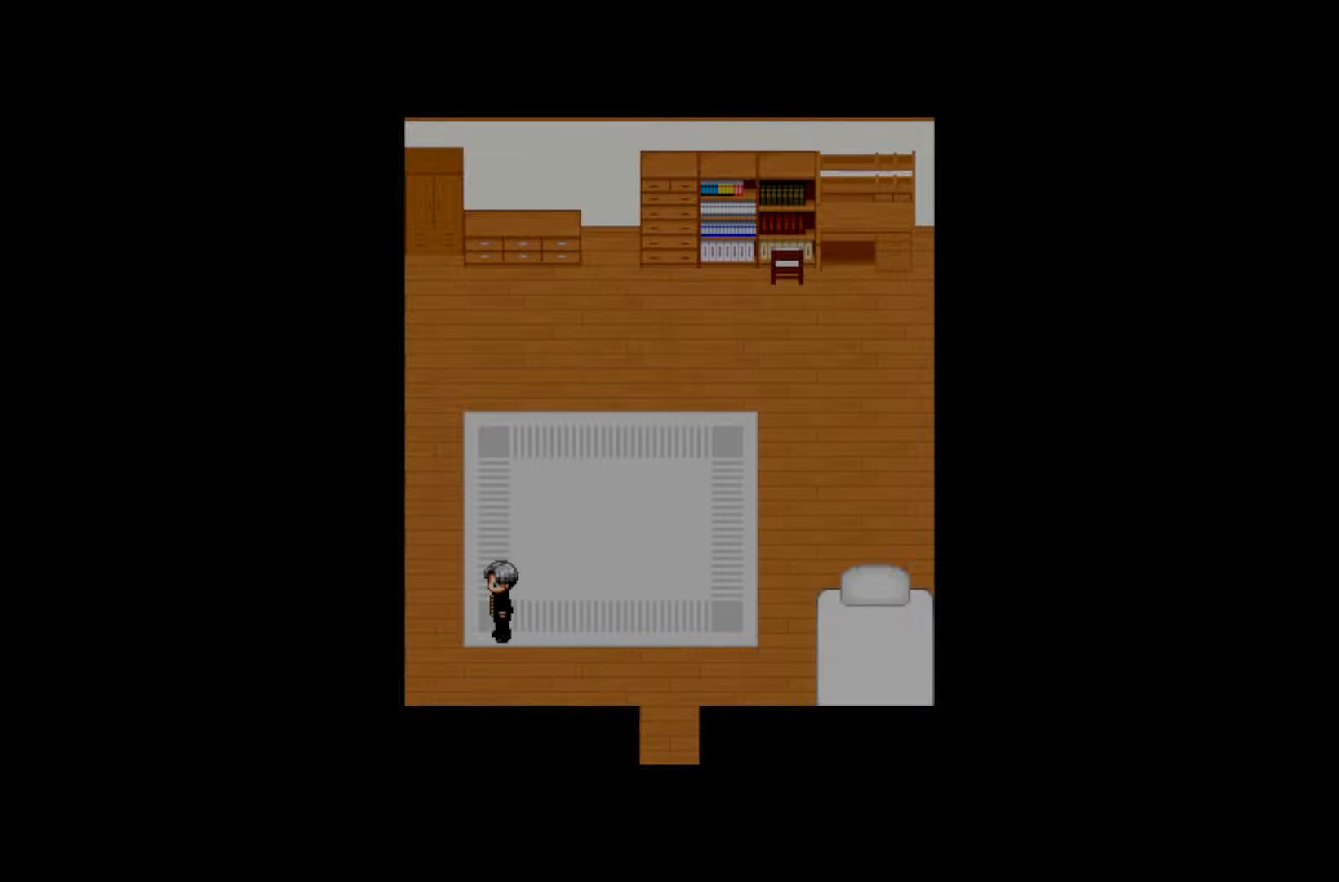
{"keys": ["space"], "events": [[33, "space", "down"], [133, "space", "up"], [233, "space", "down"], [350, "space", "up"], [450, "space", "down"]]}
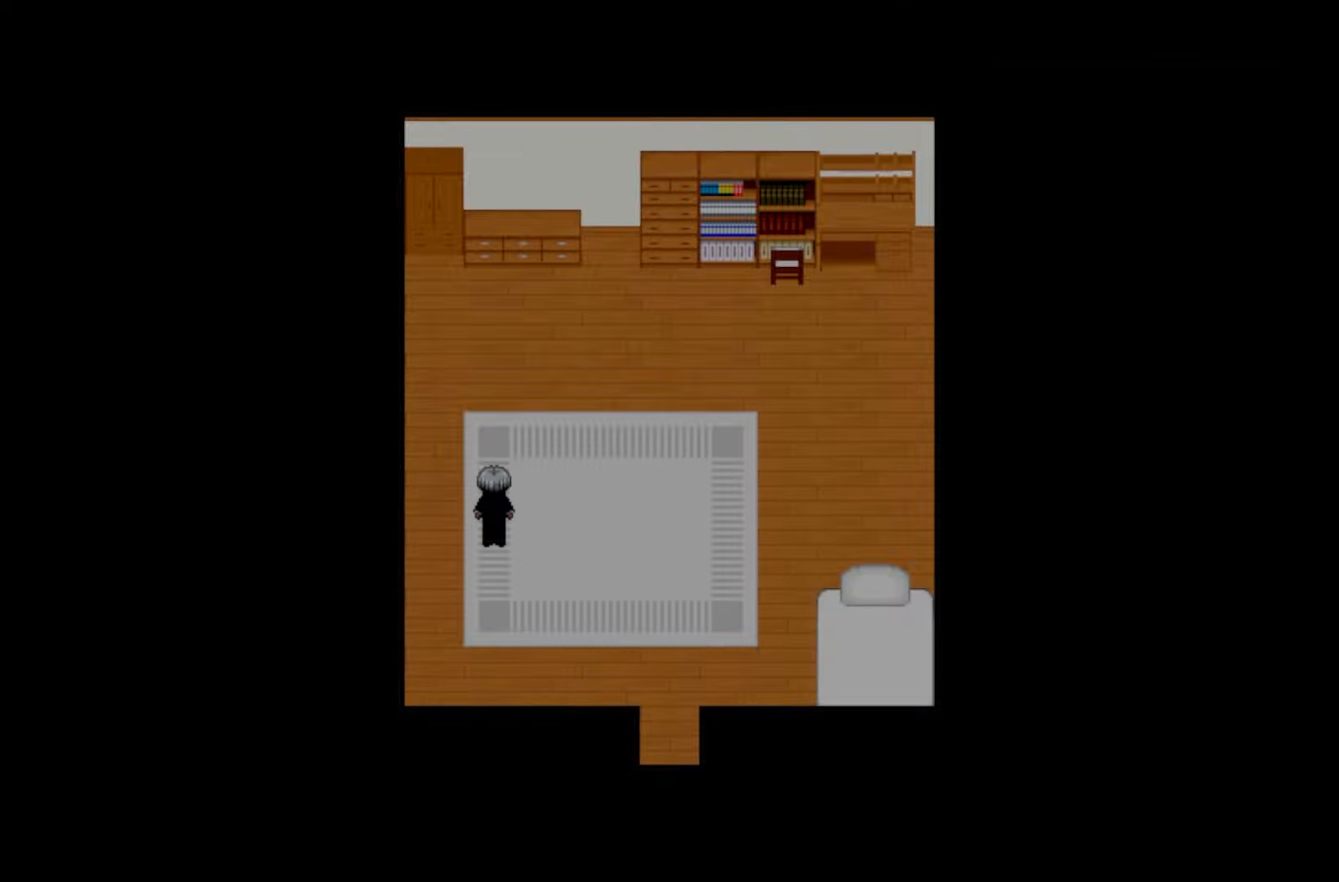
{"keys": ["space"], "events": [[67, "space", "up"], [200, "space", "down"], [300, "space", "up"], [417, "space", "down"]]}
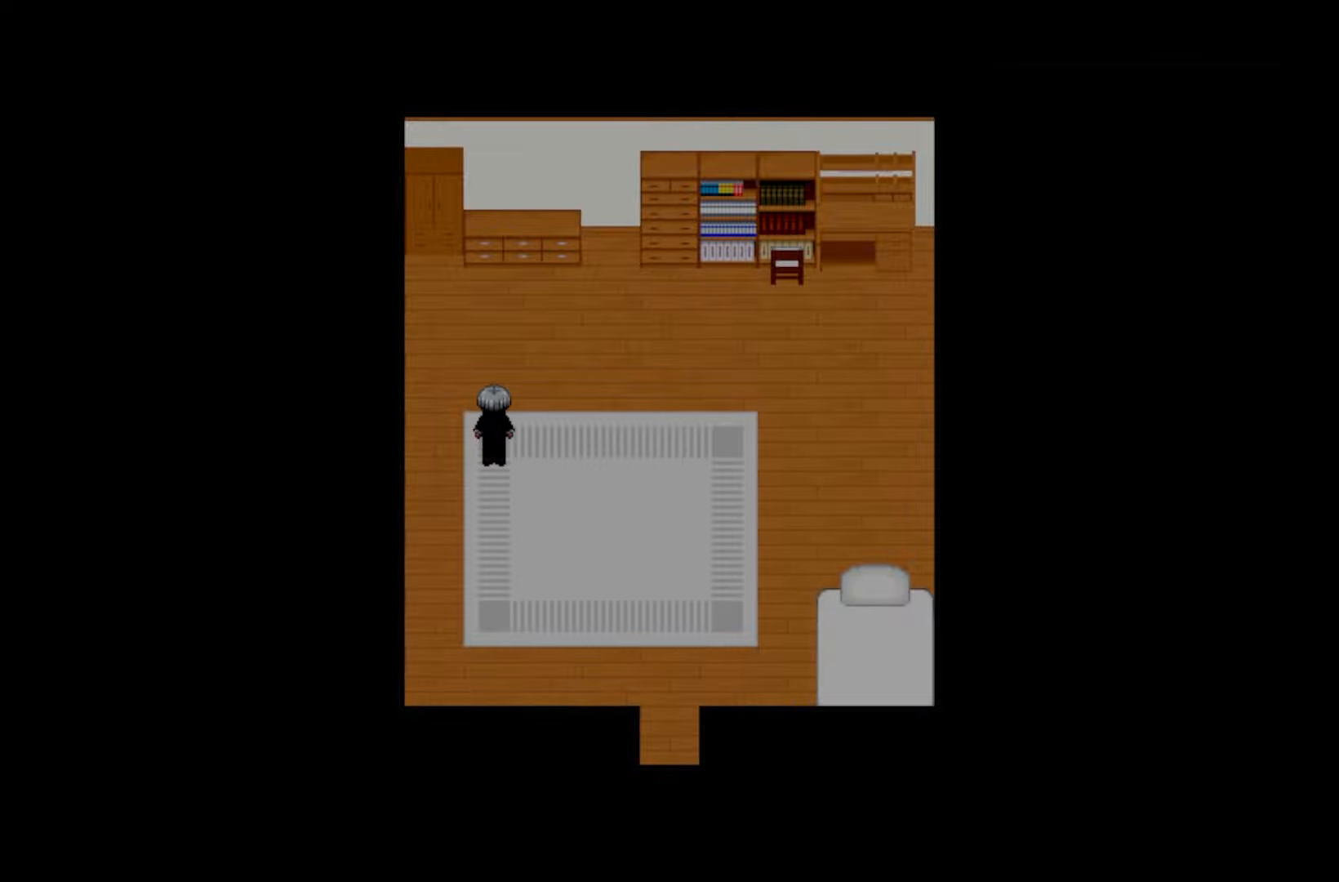
{"keys": ["space"], "events": [[83, "space", "up"], [183, "space", "down"], [300, "space", "up"], [400, "space", "down"]]}
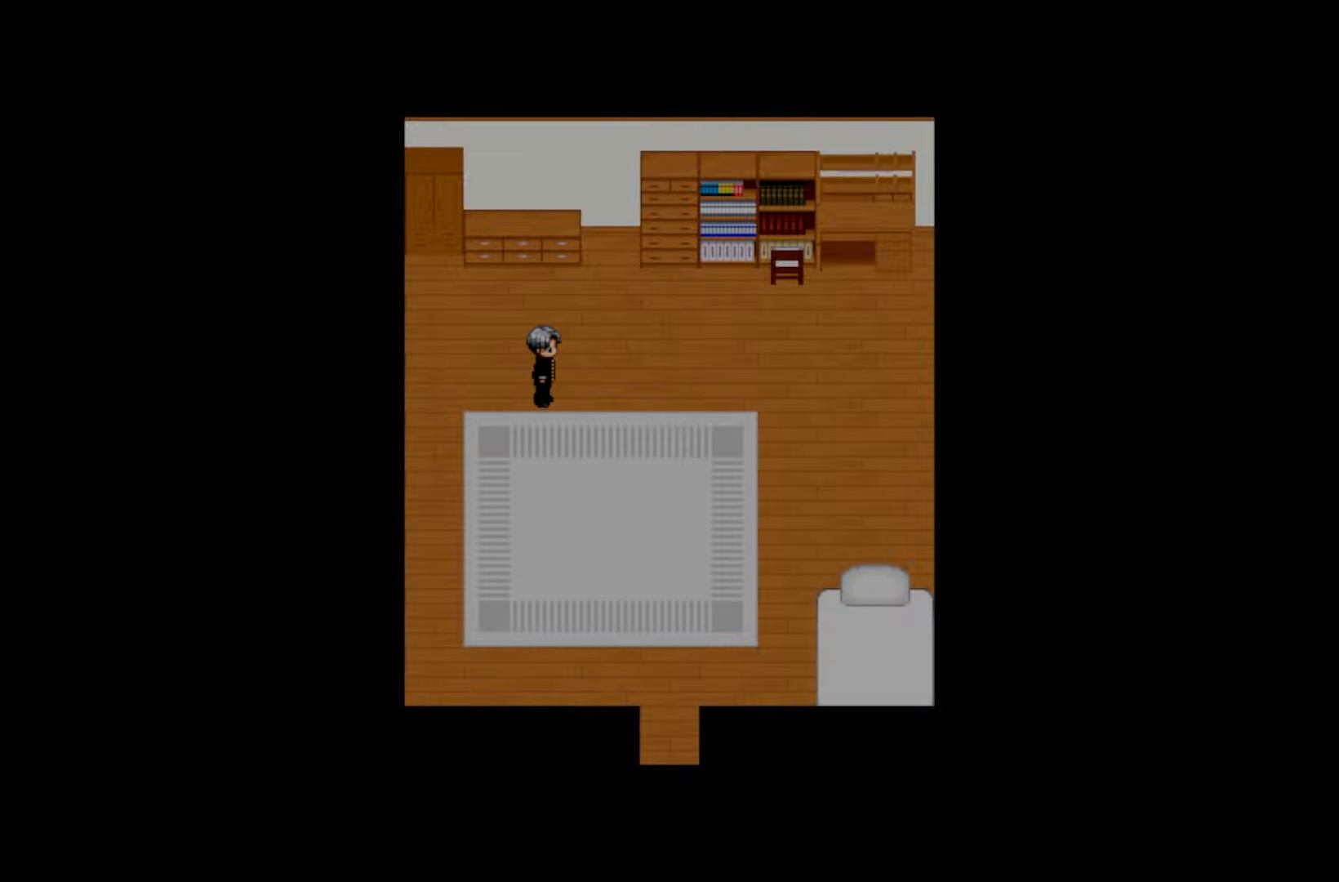
{"keys": ["space"], "events": [[33, "space", "up"], [183, "space", "down"], [283, "space", "up"], [450, "space", "down"]]}
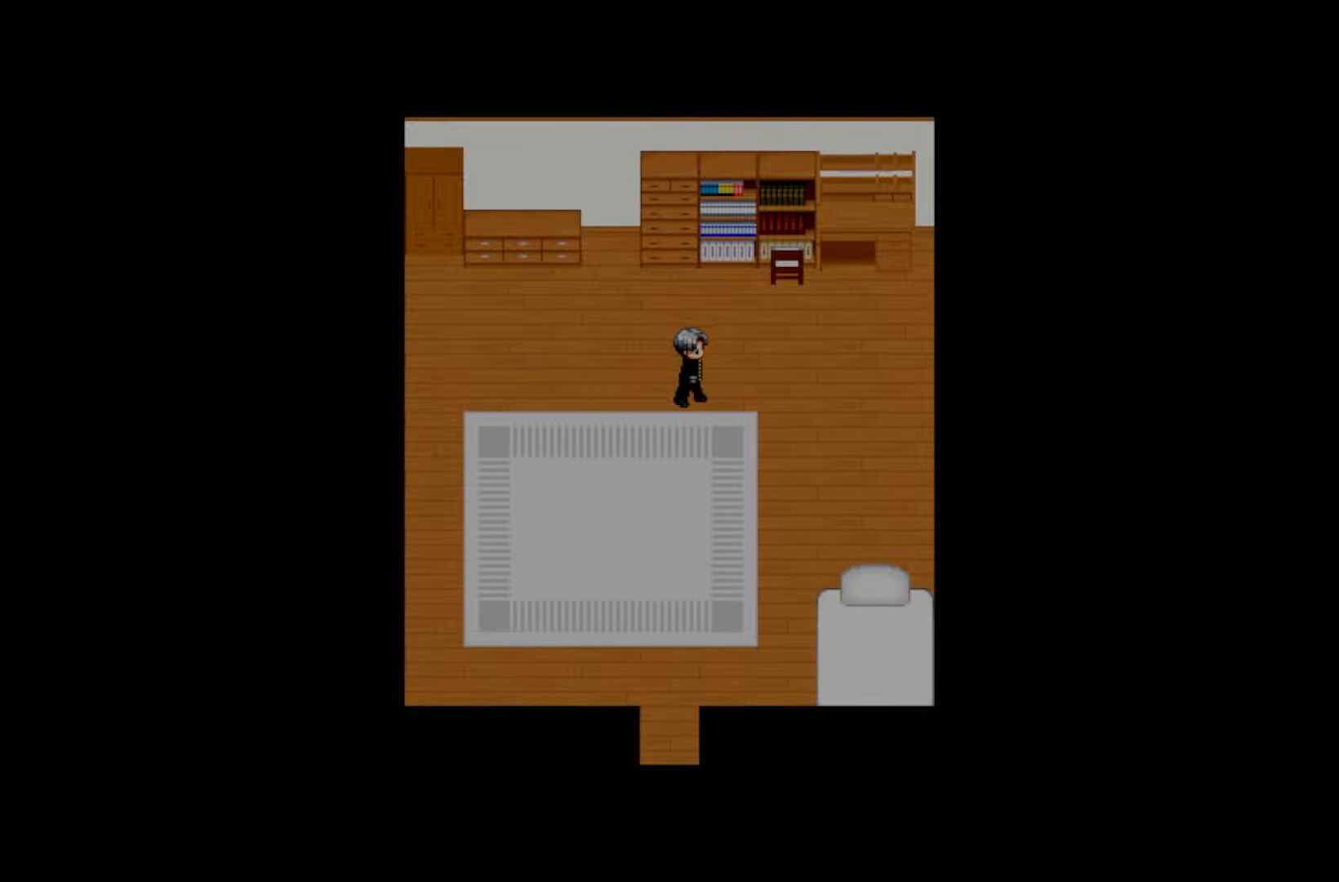
{"keys": [], "events": [[33, "space", "up"], [200, "space", "down"], [333, "space", "up"]]}
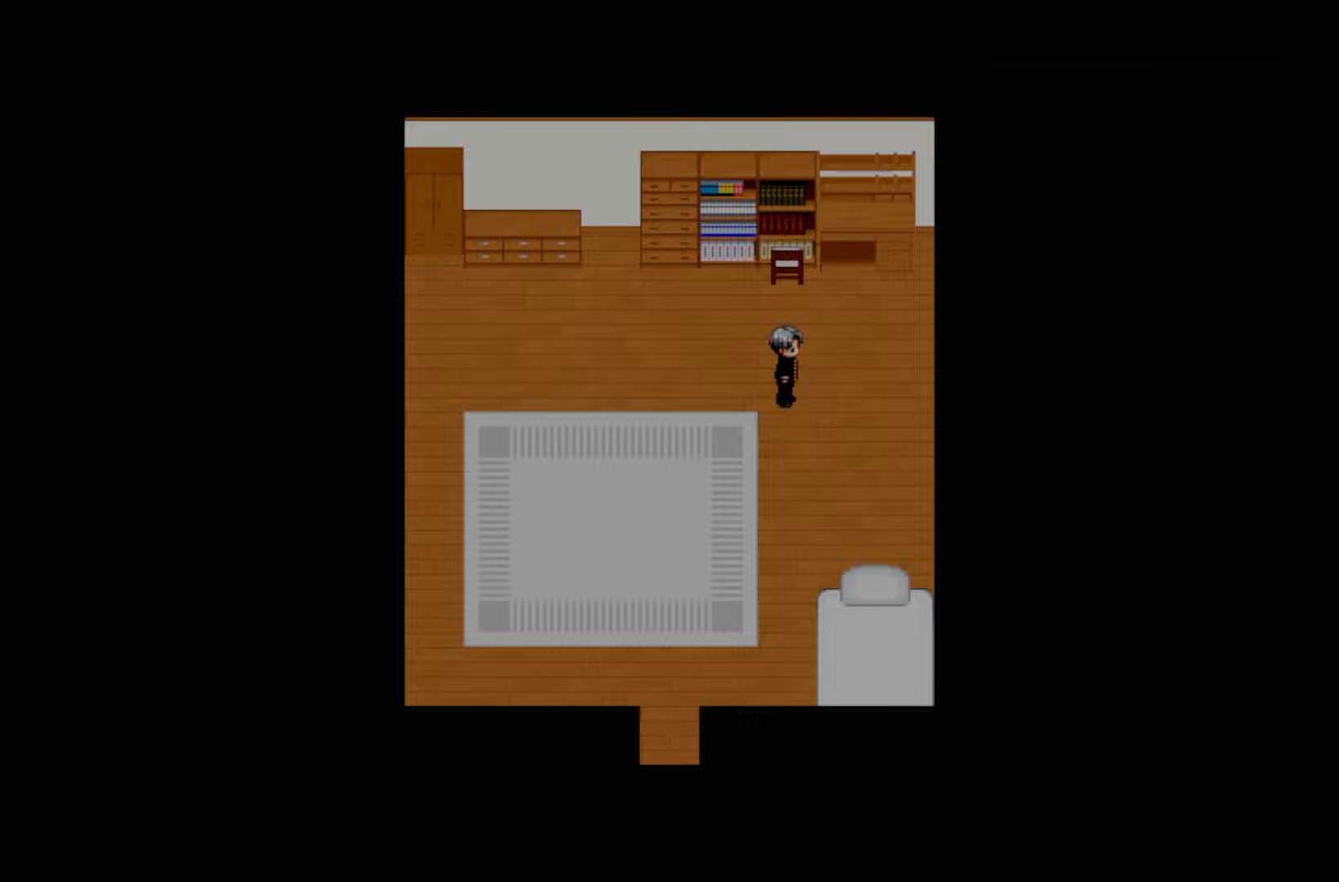
{"keys": [], "events": [[317, "space", "down"], [450, "space", "up"]]}
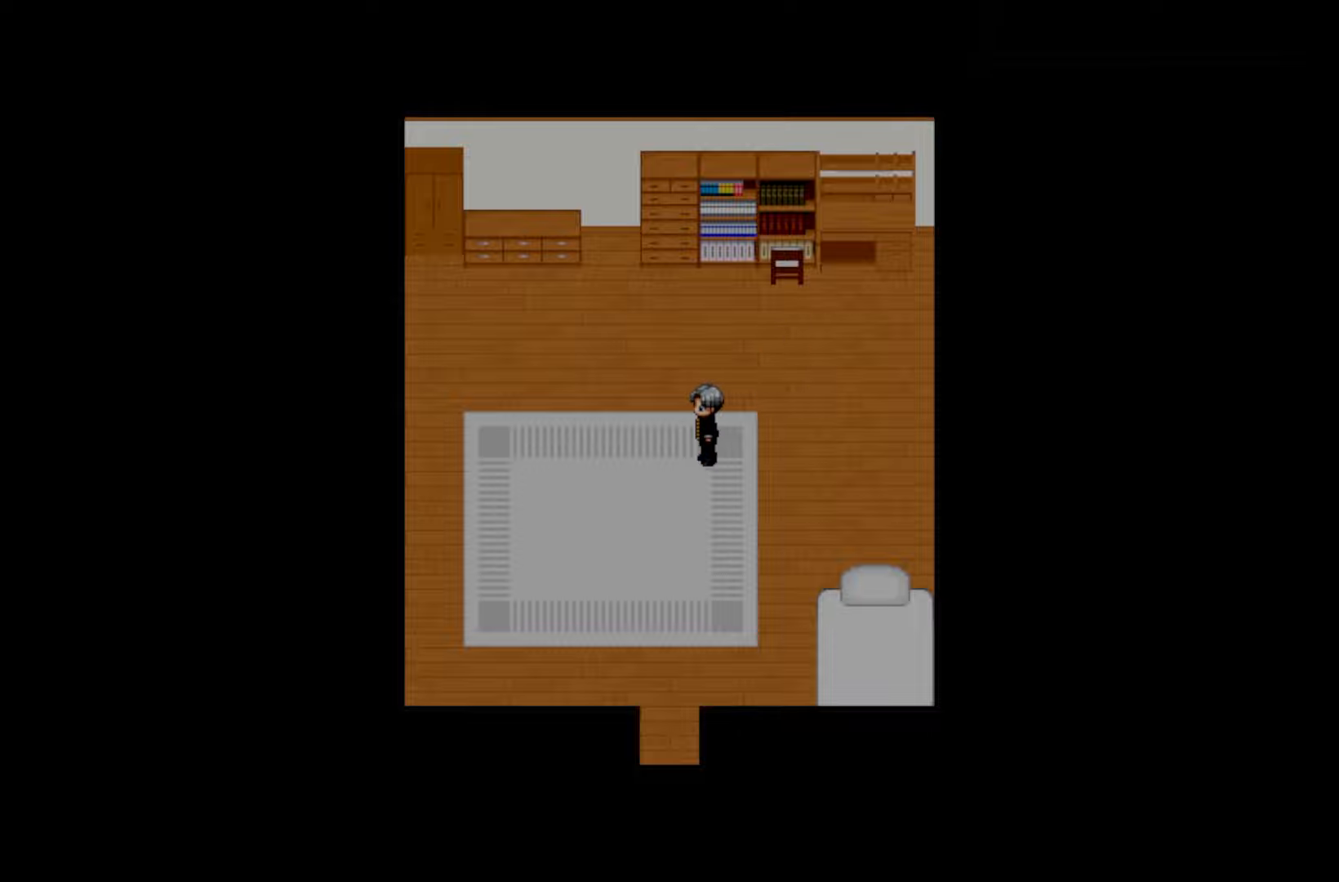
{"keys": [], "events": [[50, "space", "down"], [167, "space", "up"], [283, "space", "down"], [417, "space", "up"]]}
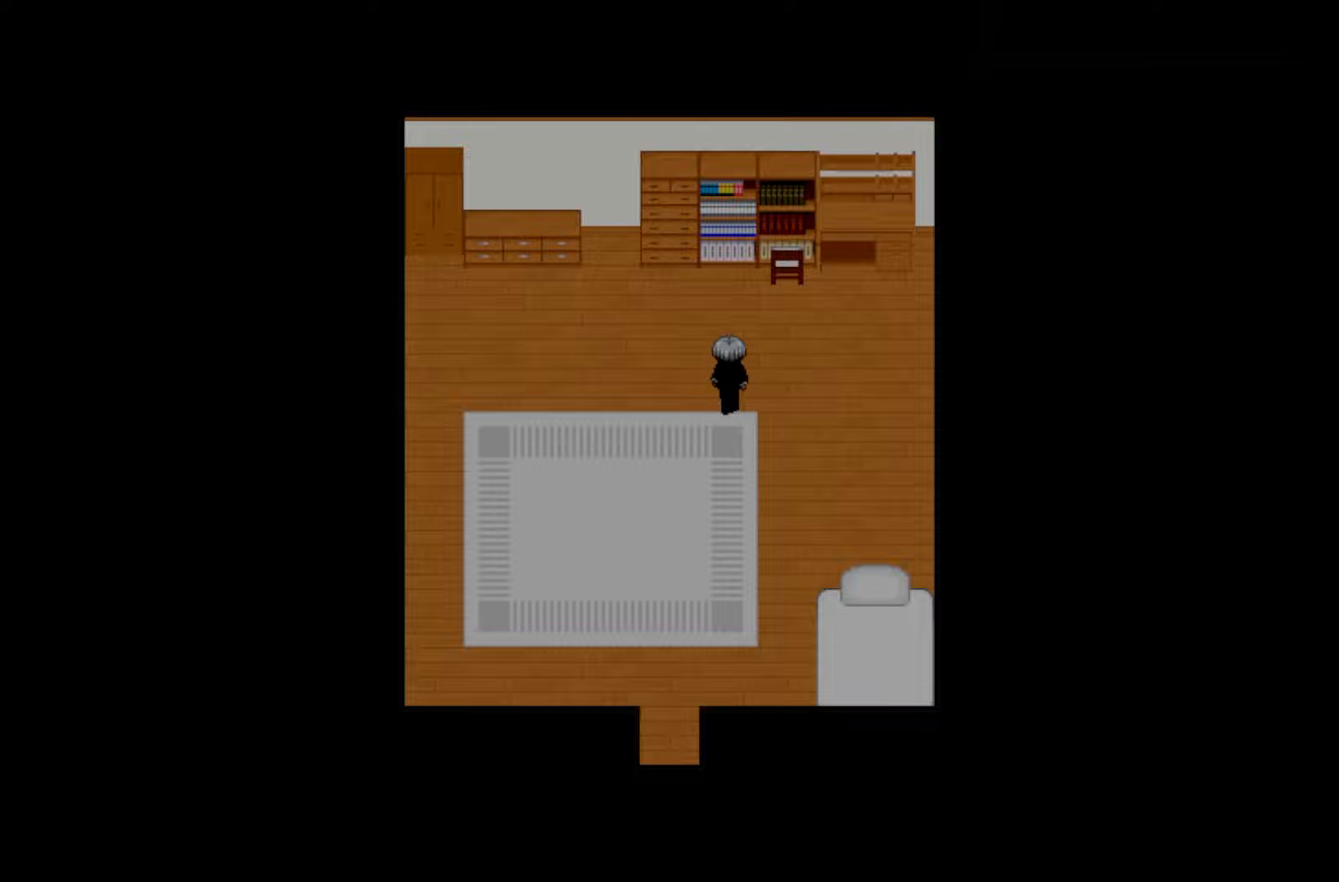
{"keys": ["space"], "events": [[67, "space", "down"], [233, "space", "up"], [483, "space", "down"]]}
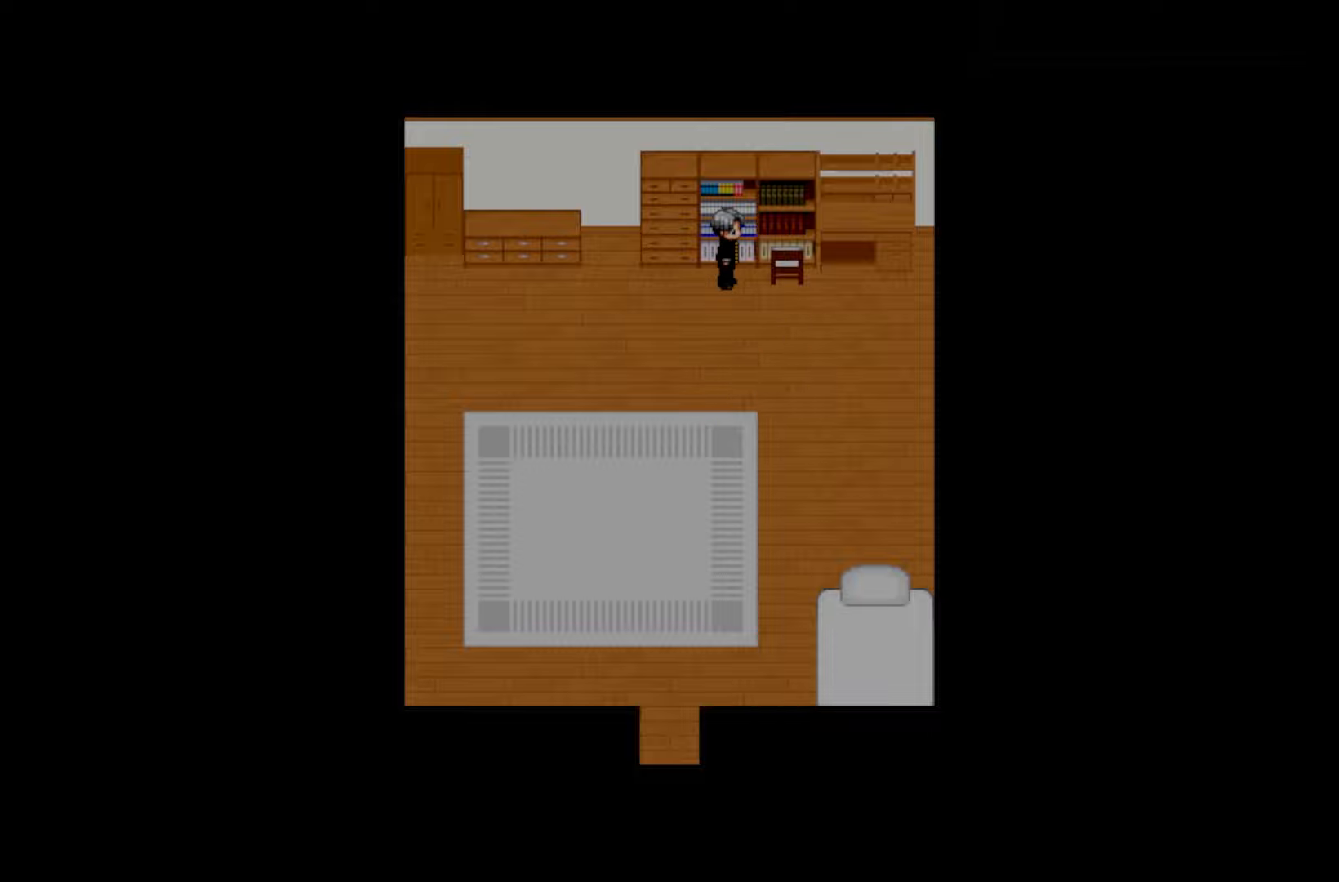
{"keys": ["space"], "events": [[83, "space", "up"], [200, "space", "down"], [317, "space", "up"], [400, "space", "down"]]}
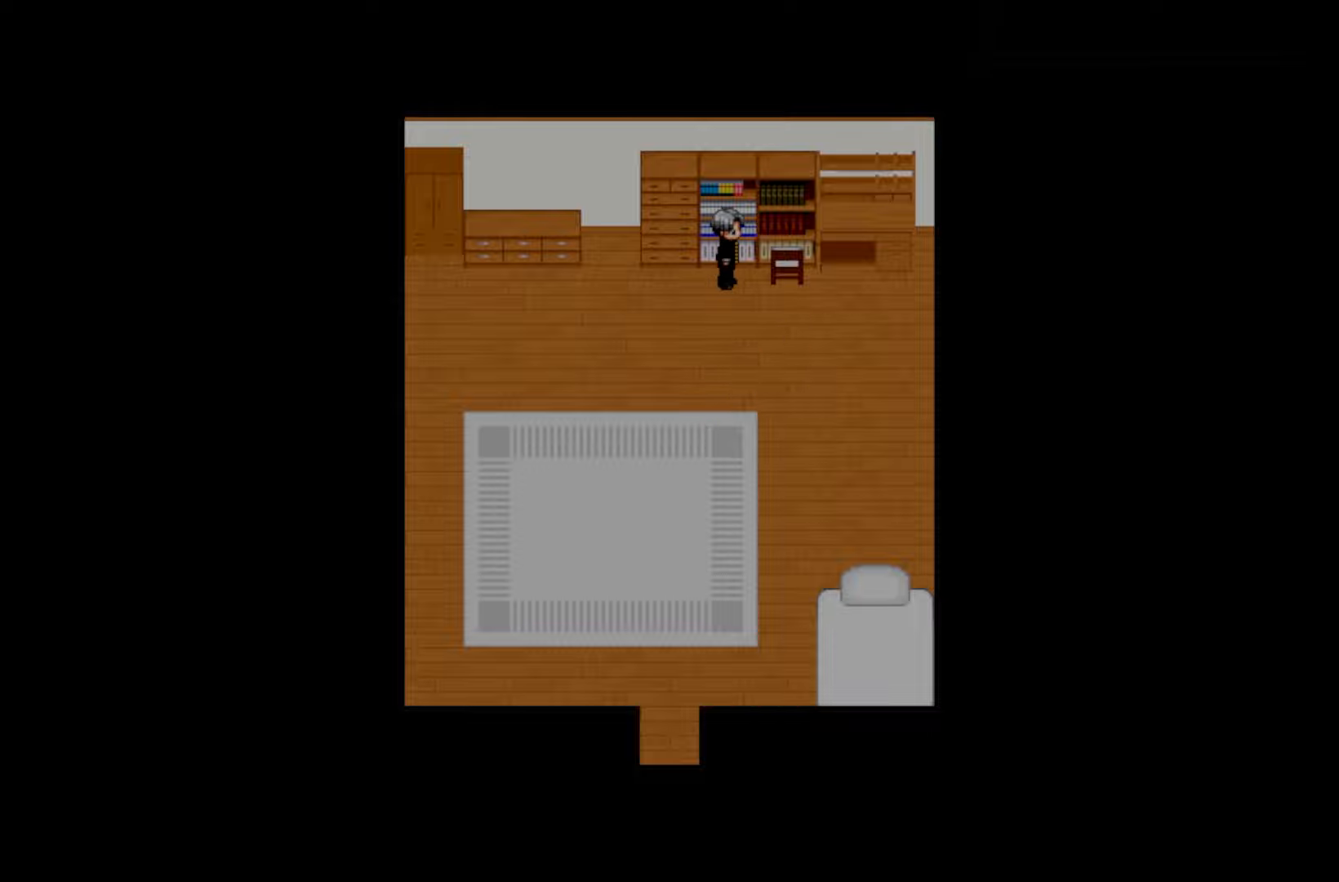
{"keys": [], "events": [[33, "space", "up"]]}
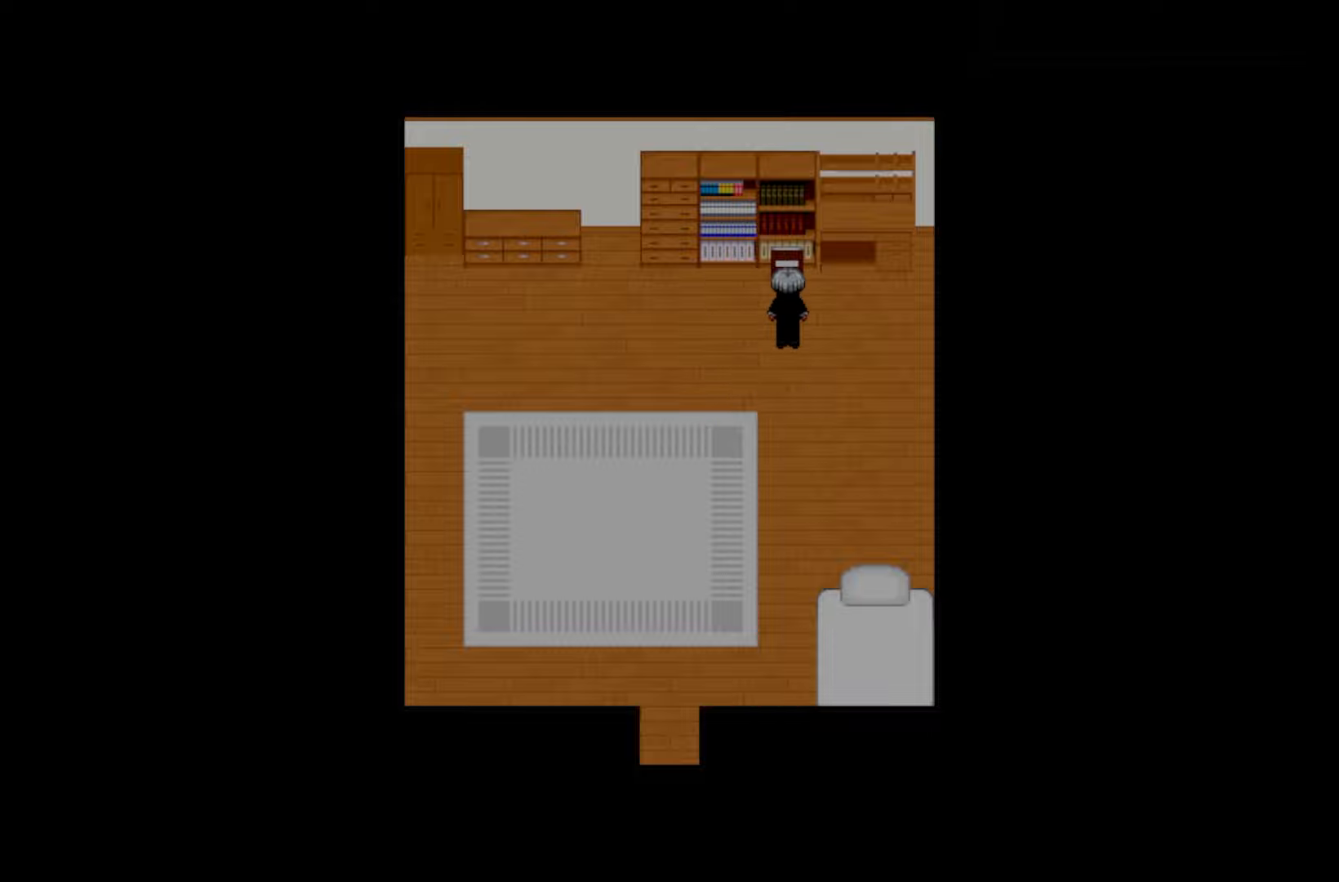
{"keys": ["space"], "events": [[433, "space", "down"]]}
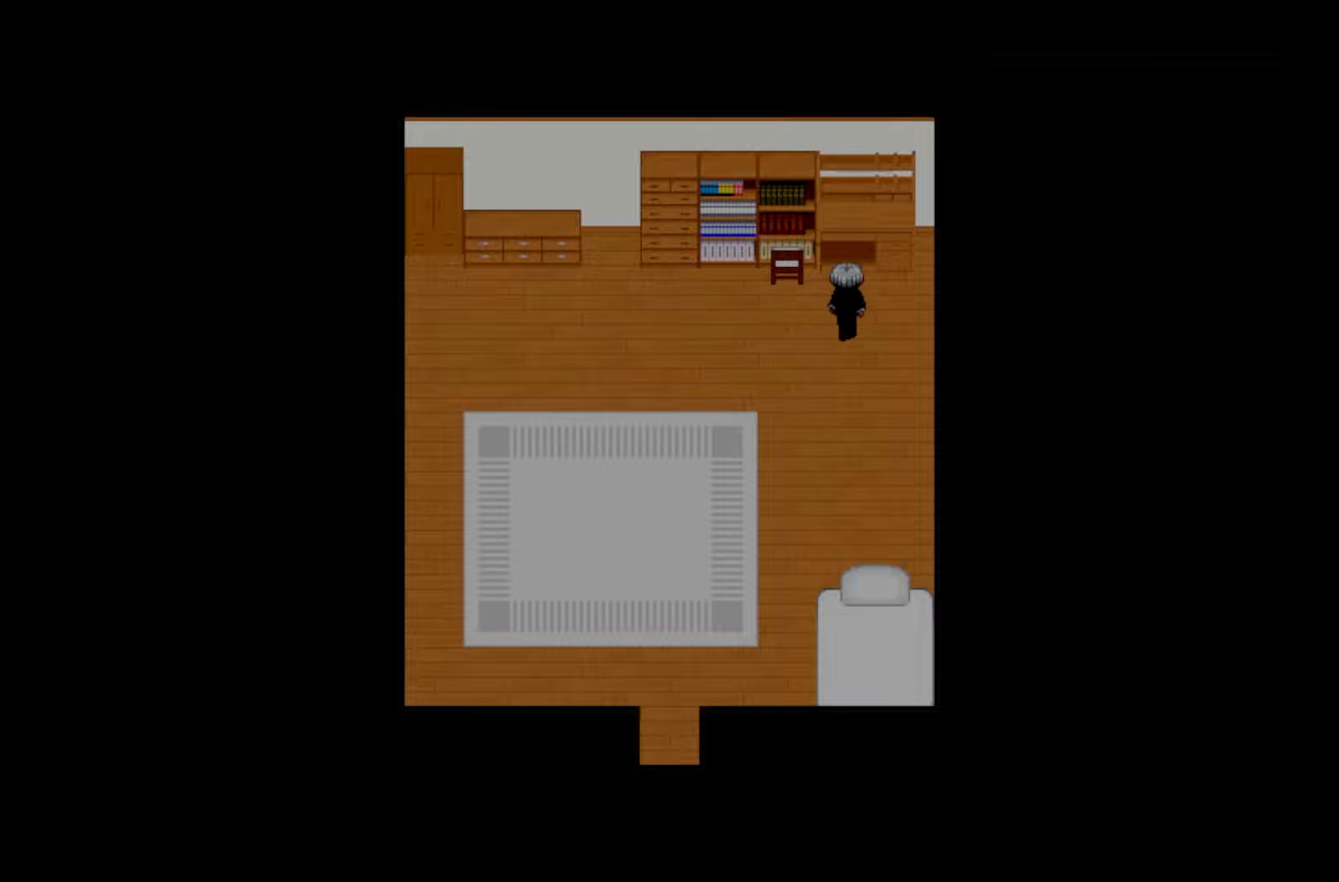
{"keys": [], "events": [[33, "space", "up"], [150, "space", "down"], [250, "space", "up"], [367, "space", "down"], [483, "space", "up"]]}
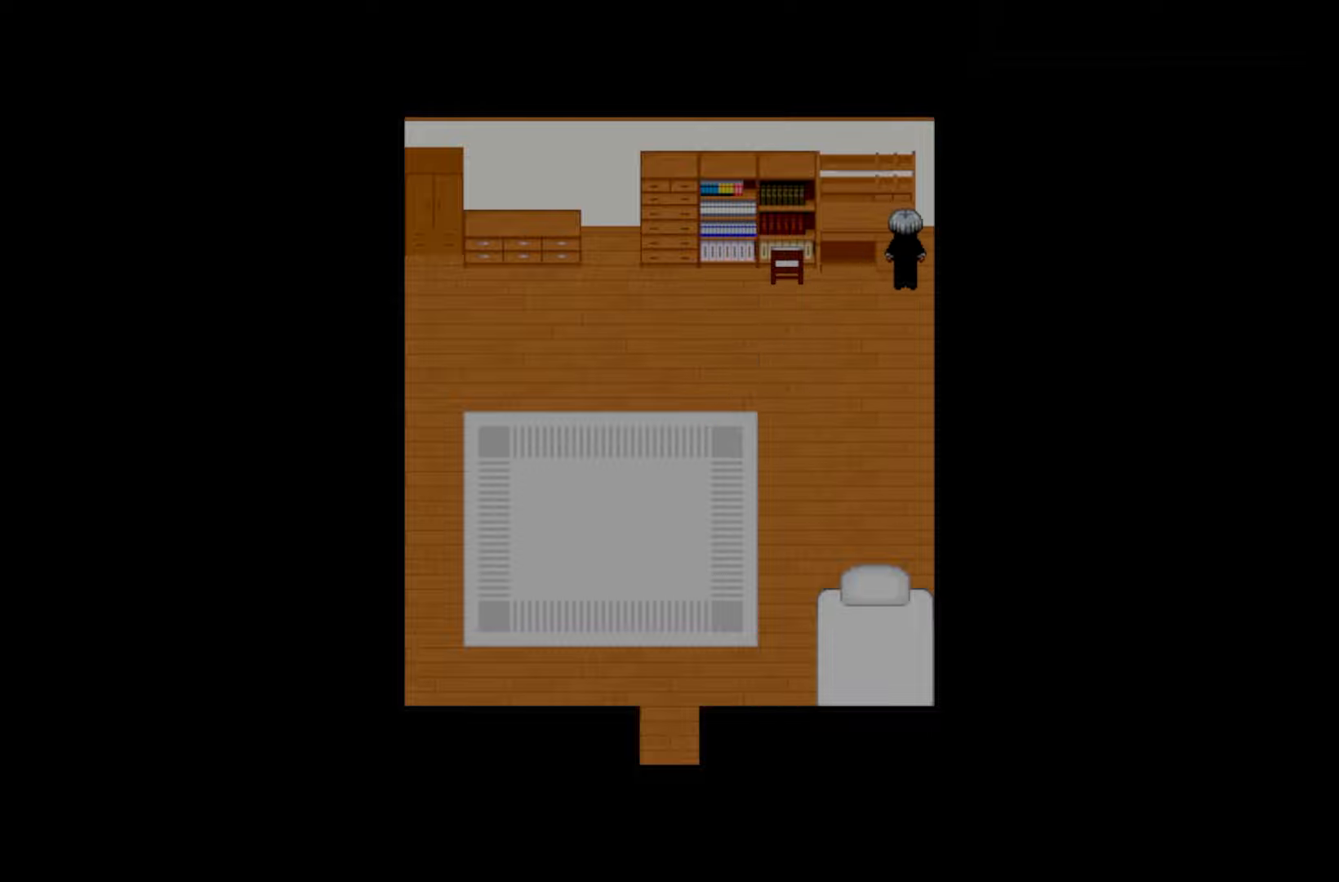
{"keys": [], "events": [[67, "space", "down"], [200, "space", "up"], [300, "space", "down"], [433, "space", "up"]]}
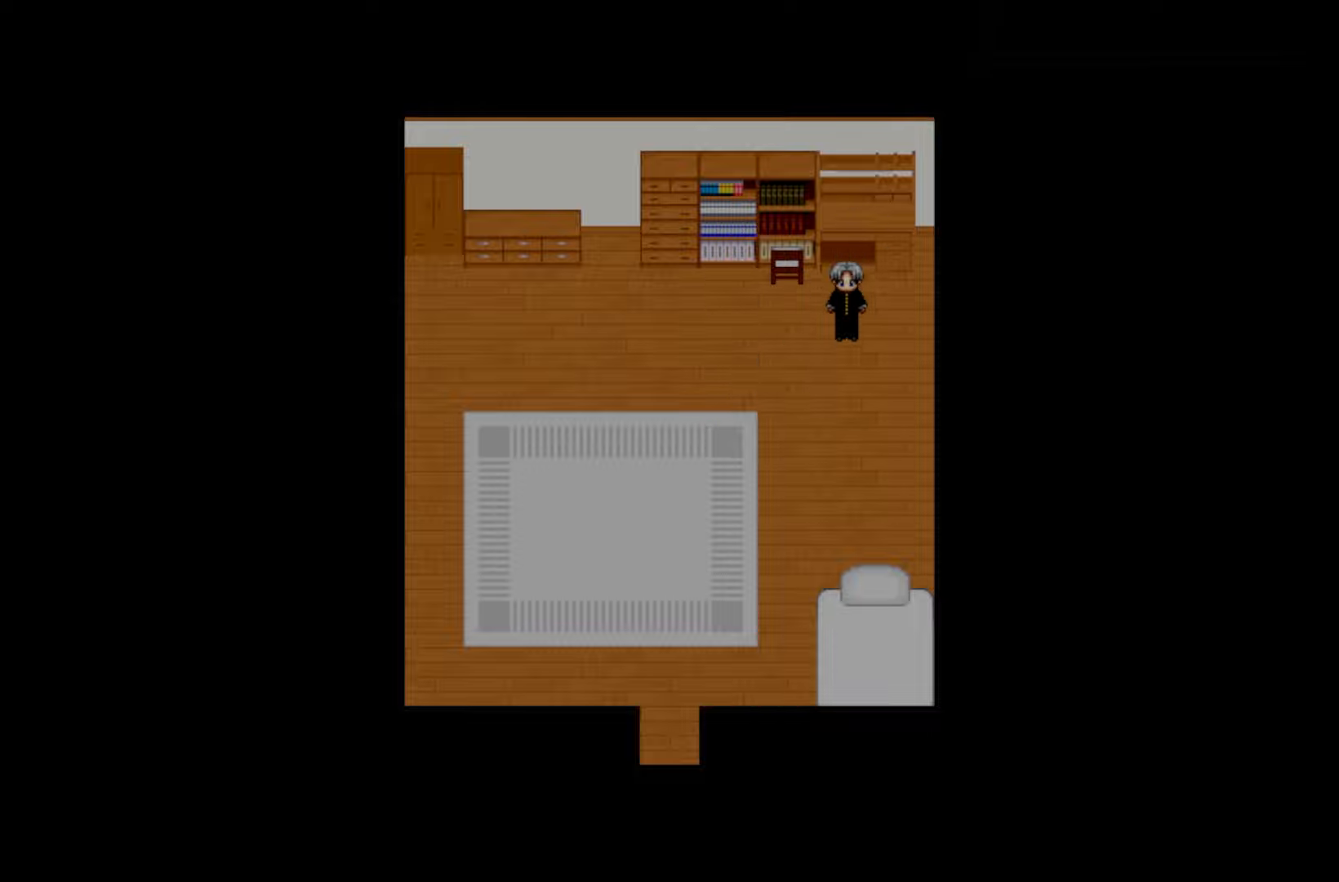
{"keys": ["space"], "events": [[400, "space", "down"]]}
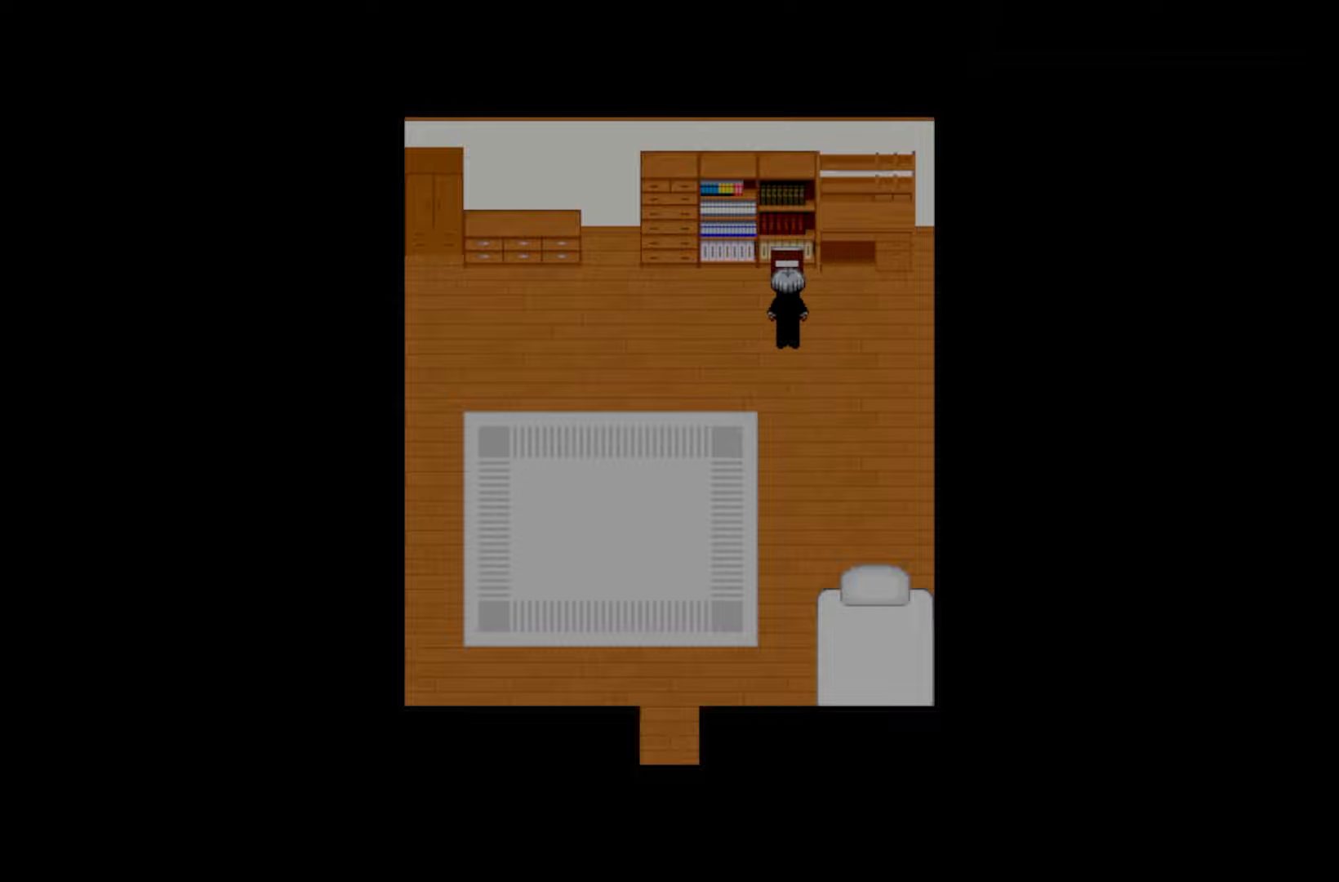
{"keys": [], "events": [[33, "space", "up"], [117, "space", "down"], [233, "space", "up"], [383, "space", "down"], [483, "space", "up"]]}
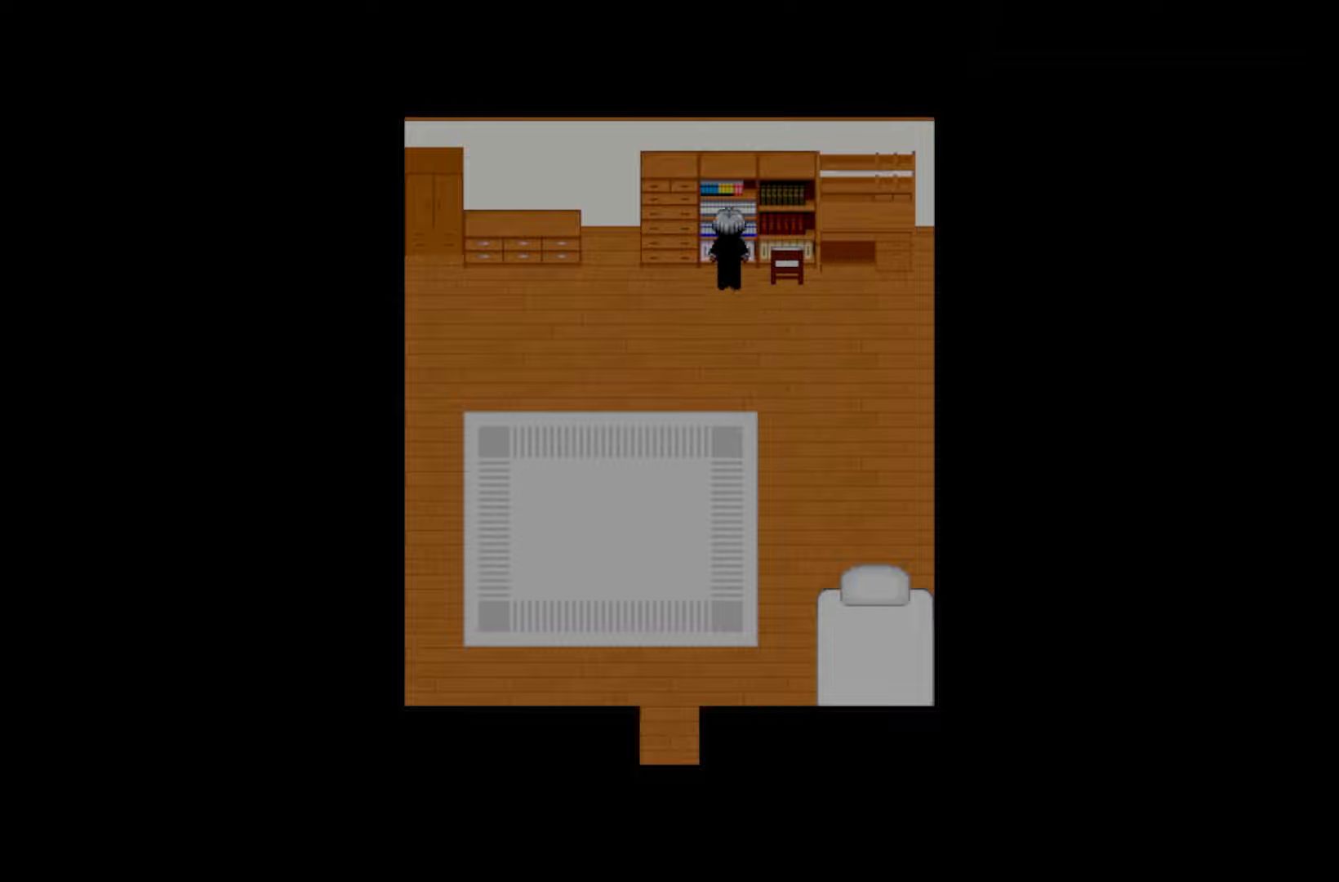
{"keys": [], "events": [[83, "space", "down"], [200, "space", "up"], [300, "space", "down"], [400, "space", "up"]]}
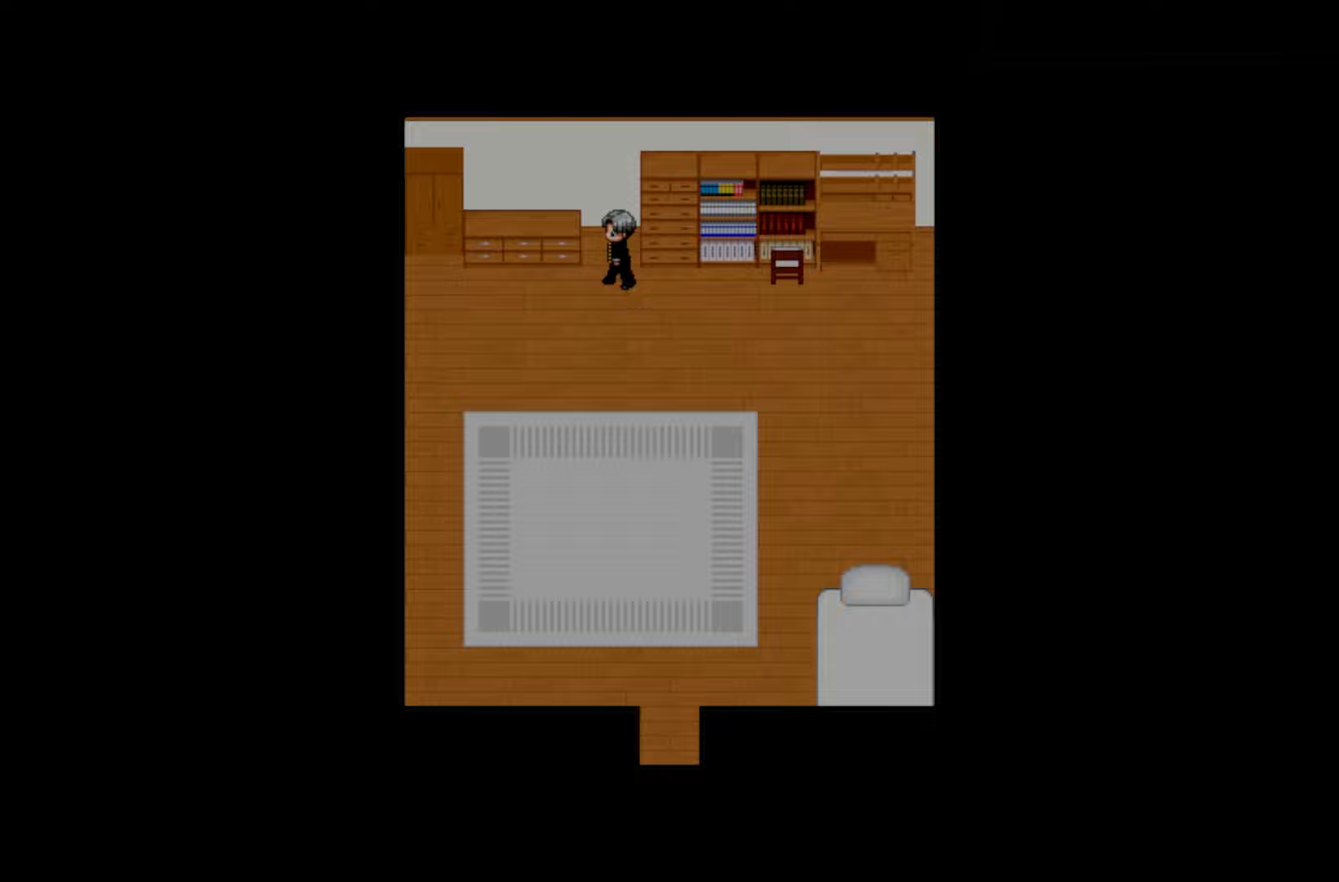
{"keys": ["space"], "events": [[33, "space", "down"], [150, "space", "up"], [250, "space", "down"], [367, "space", "up"], [467, "space", "down"]]}
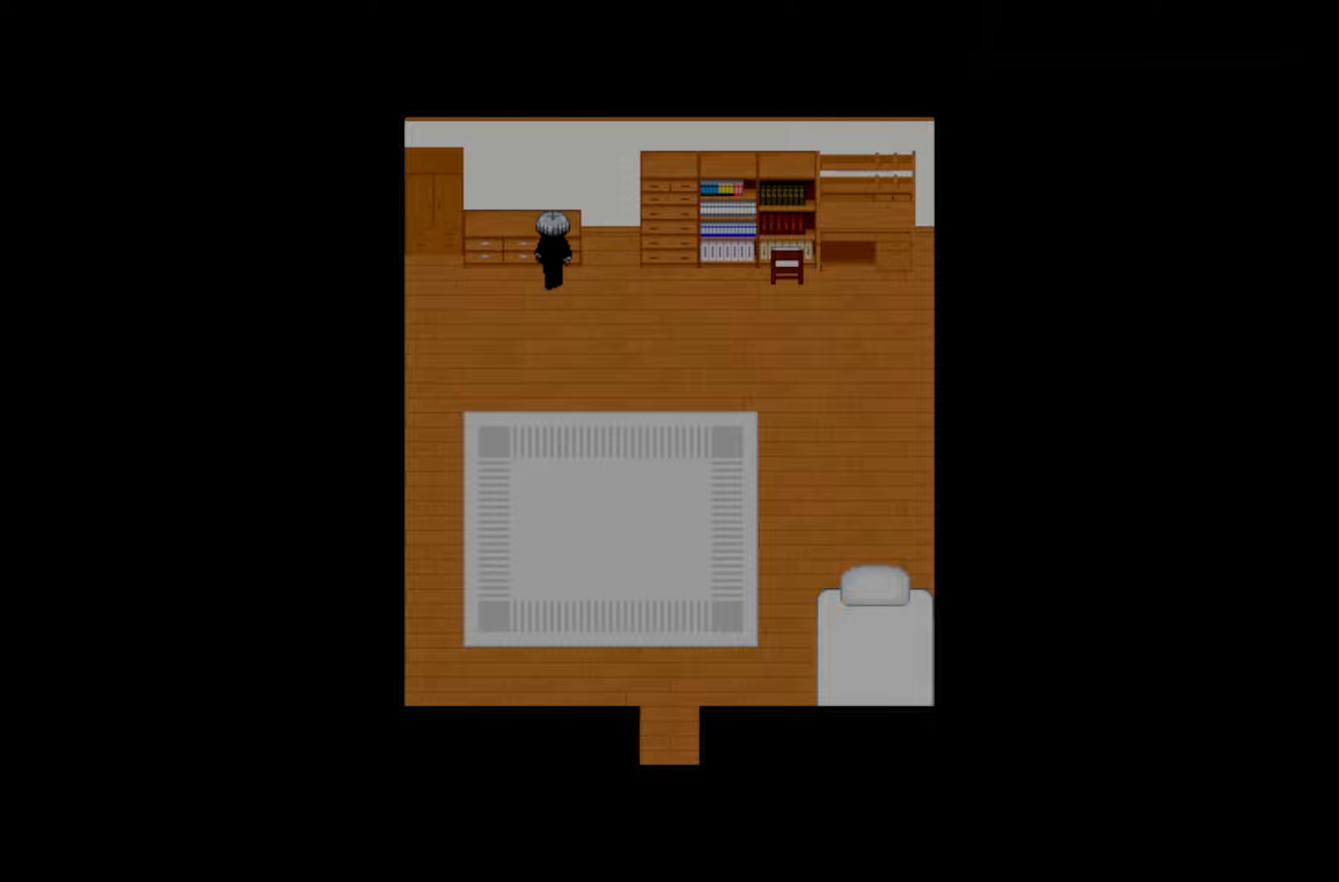
{"keys": ["space"], "events": [[83, "space", "up"], [200, "space", "down"], [317, "space", "up"], [450, "space", "down"]]}
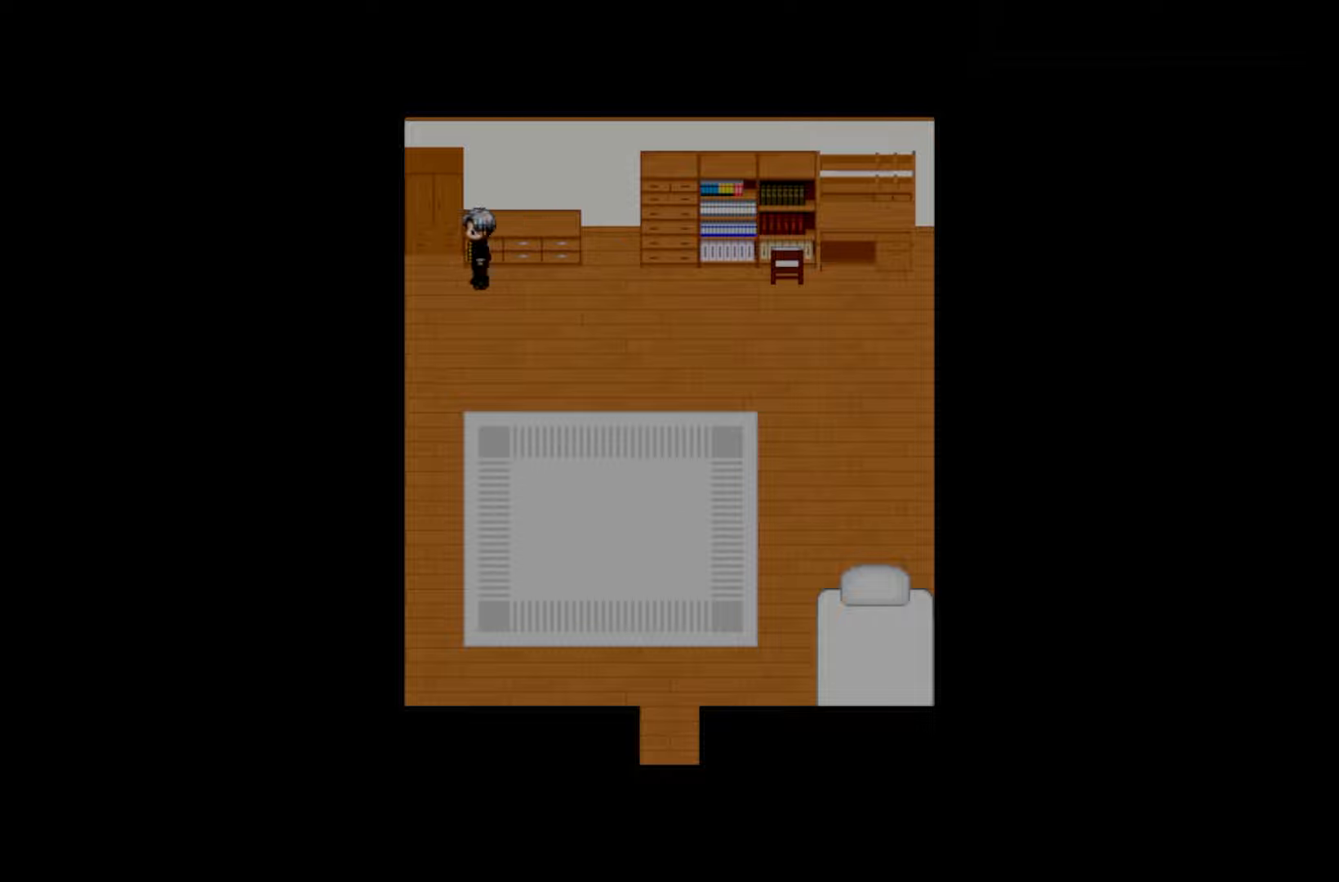
{"keys": ["space"], "events": [[50, "space", "up"], [183, "space", "down"], [317, "space", "up"], [400, "space", "down"]]}
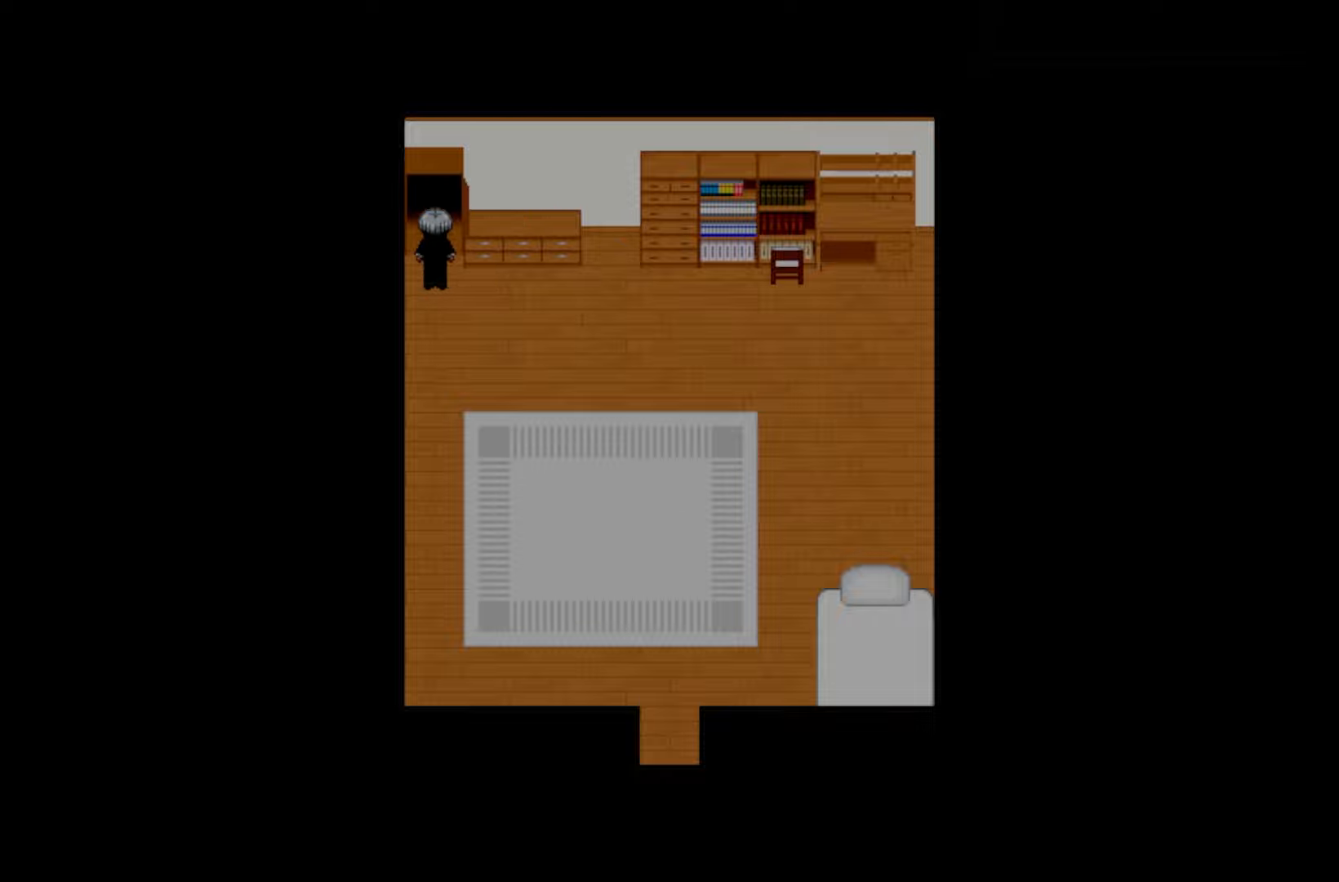
{"keys": [], "events": [[17, "space", "up"], [117, "space", "down"], [233, "space", "up"], [350, "space", "down"], [483, "space", "up"]]}